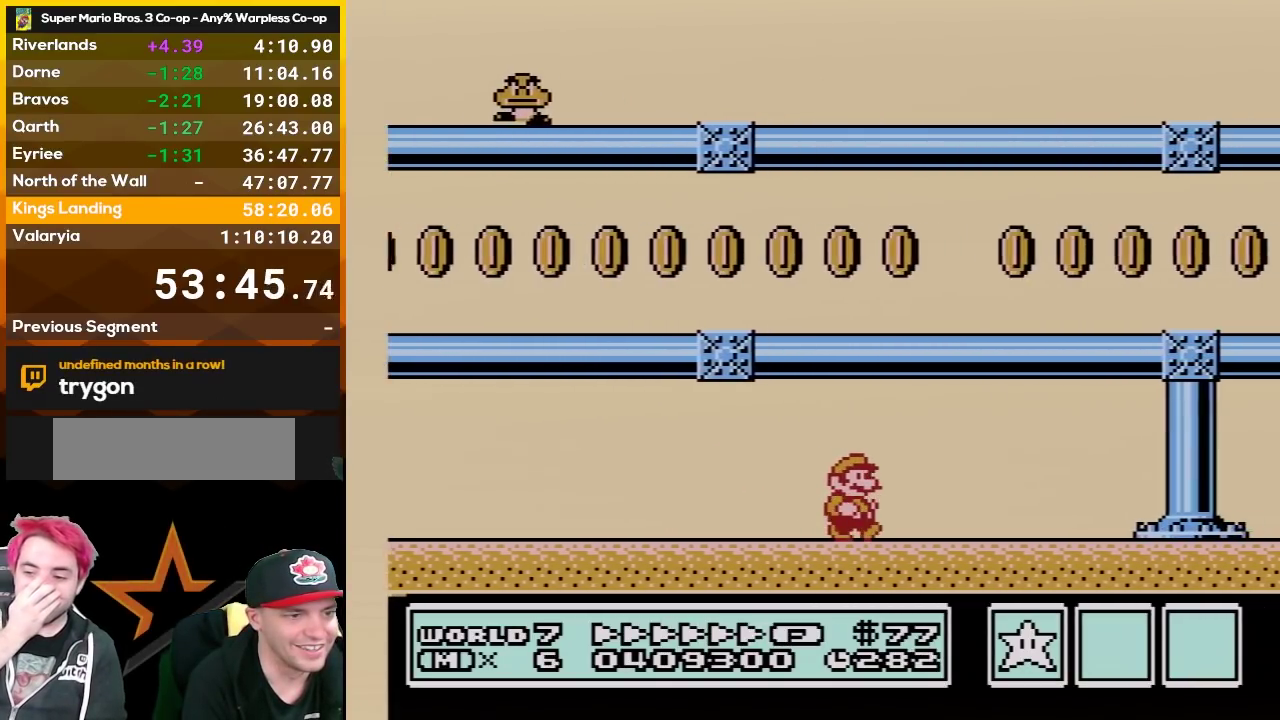
Gameplay with a controller (Nintendo layout); each line is a JSON object with the inputs held at the frame after it. "events" lists button and stick changes between this image and that frame as [ms after this image, input, new state], when the widget could be followed in between. Not read: L3 R3.
{"buttons": ["A", "B", "DPAD_RIGHT"], "events": [[233, "A", "down"], [233, "DPAD_DOWN", "down"], [233, "DPAD_RIGHT", "up"], [367, "DPAD_DOWN", "up"], [367, "DPAD_RIGHT", "down"], [367, "DPAD_UP", "down"], [483, "DPAD_UP", "up"]]}
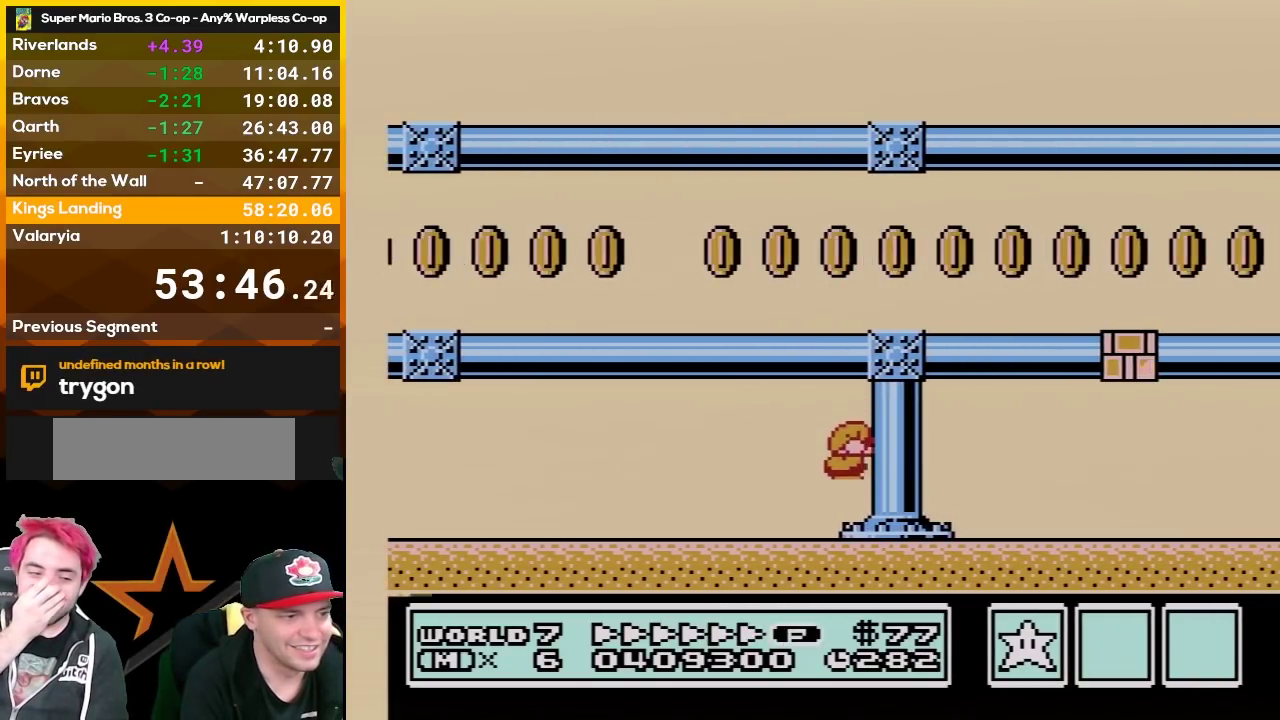
{"buttons": ["B", "DPAD_LEFT"], "events": [[117, "A", "up"], [183, "DPAD_RIGHT", "up"], [200, "DPAD_LEFT", "down"]]}
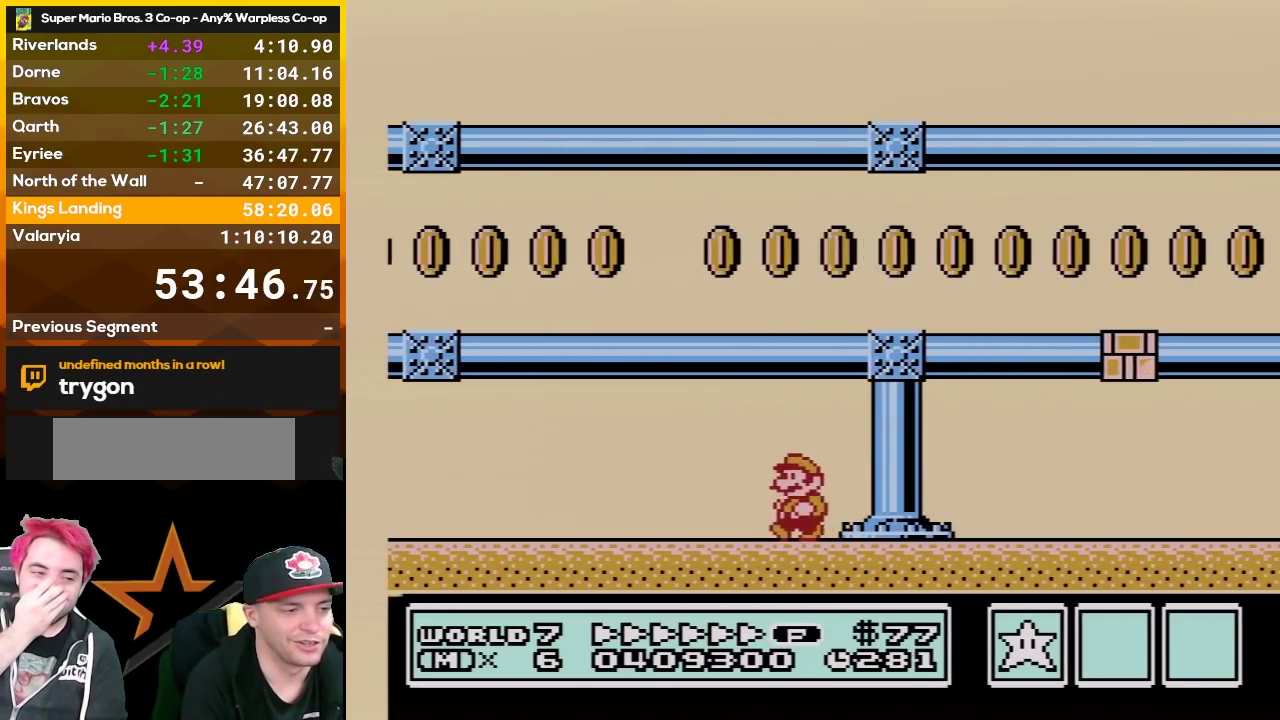
{"buttons": ["B", "DPAD_LEFT"], "events": []}
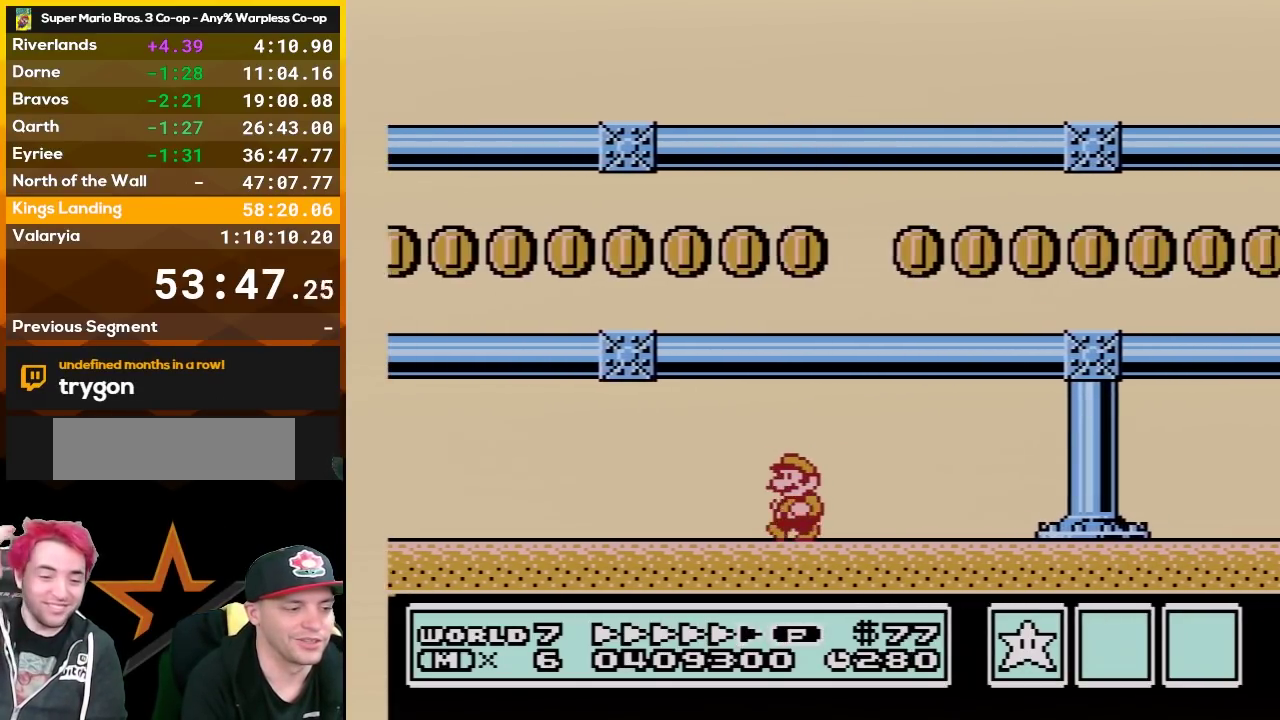
{"buttons": ["B", "DPAD_LEFT"], "events": []}
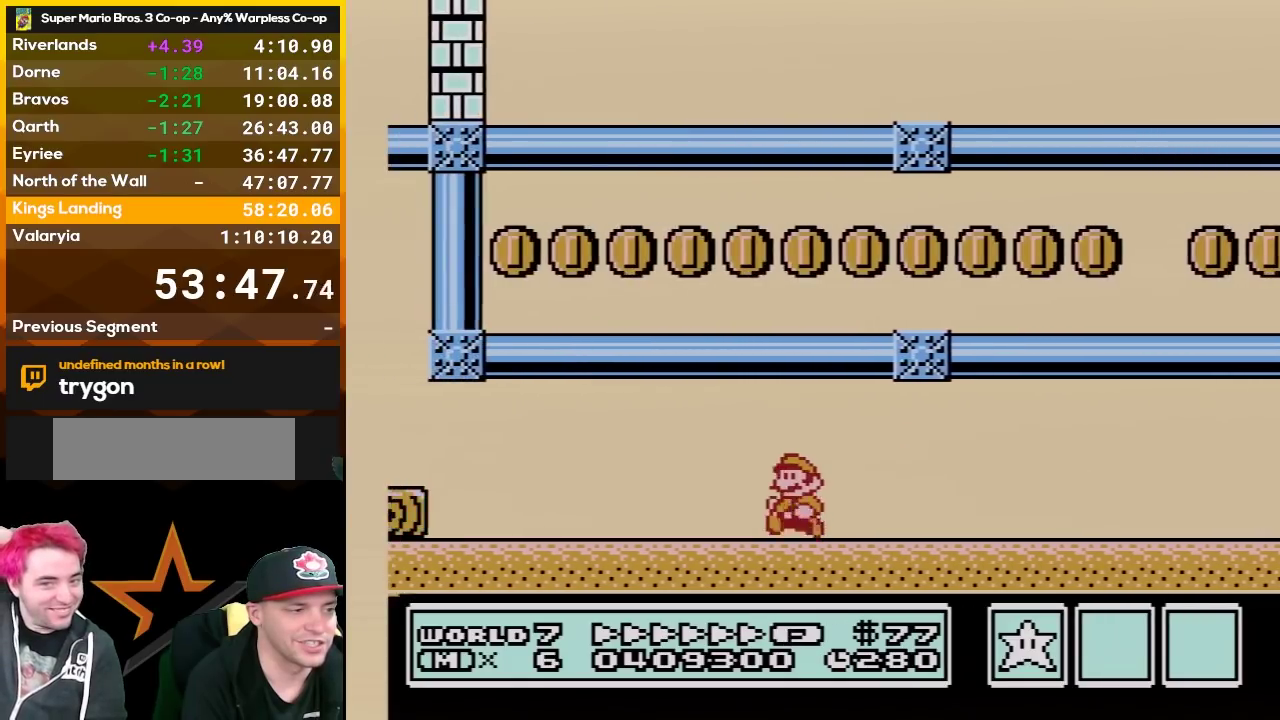
{"buttons": ["B", "DPAD_RIGHT"], "events": [[167, "A", "down"], [167, "DPAD_LEFT", "up"], [200, "DPAD_RIGHT", "down"], [300, "A", "up"]]}
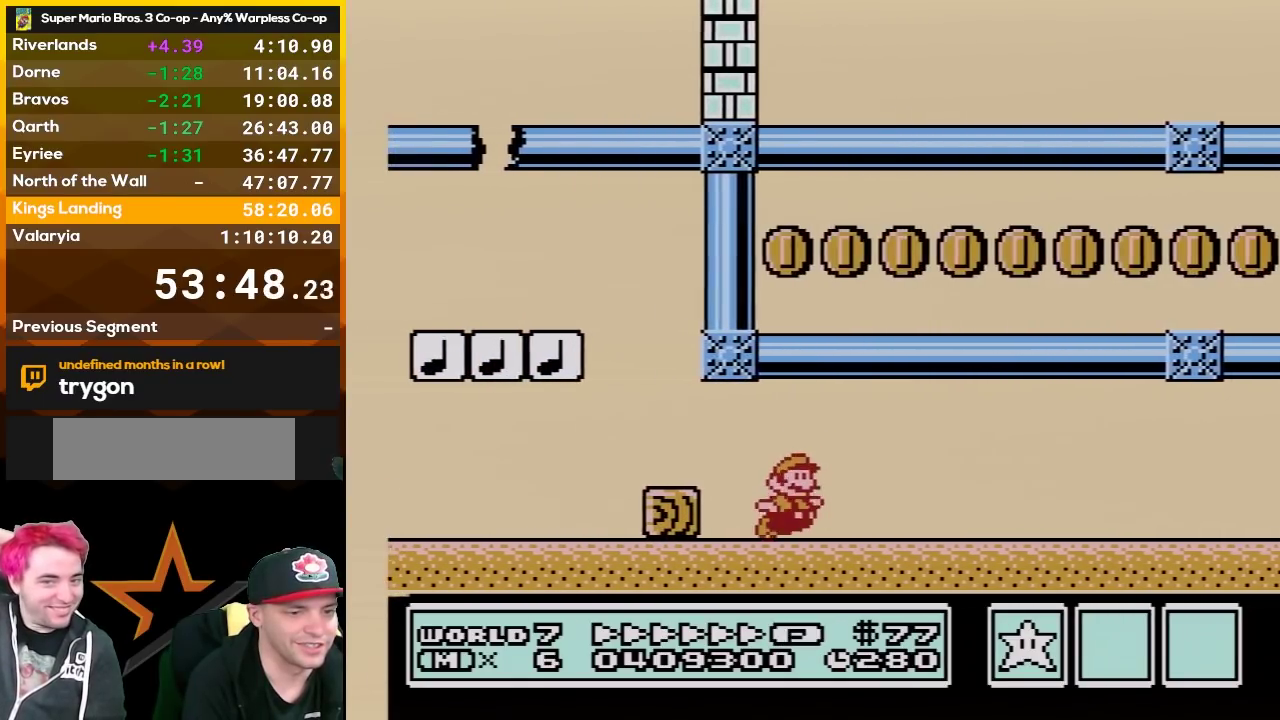
{"buttons": ["B", "DPAD_RIGHT"], "events": [[83, "A", "down"], [217, "A", "up"]]}
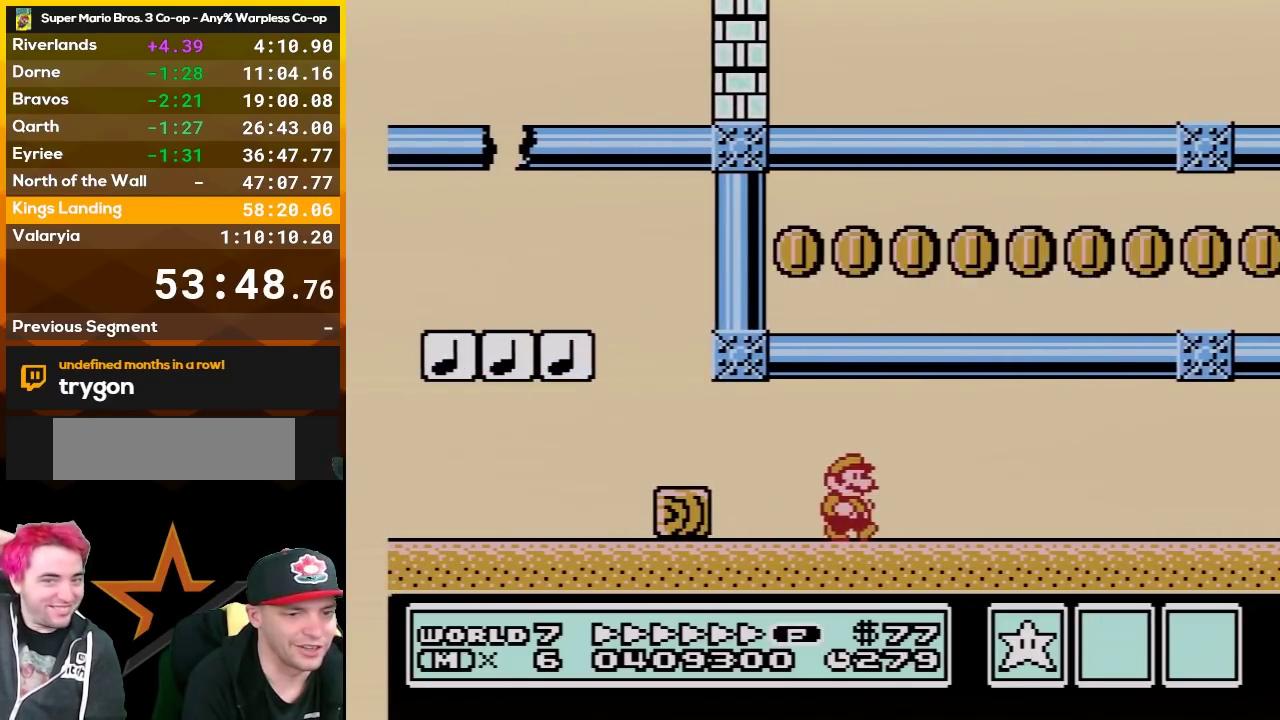
{"buttons": ["B", "DPAD_RIGHT"], "events": []}
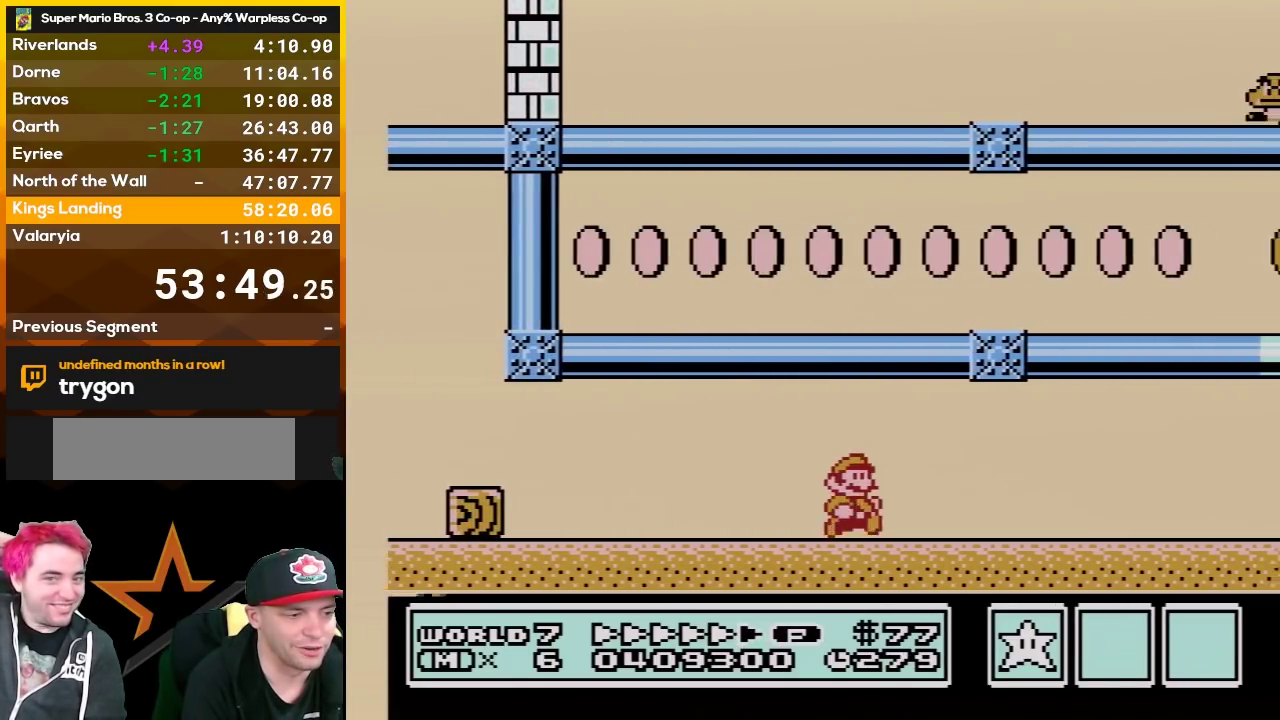
{"buttons": ["B", "DPAD_RIGHT"], "events": []}
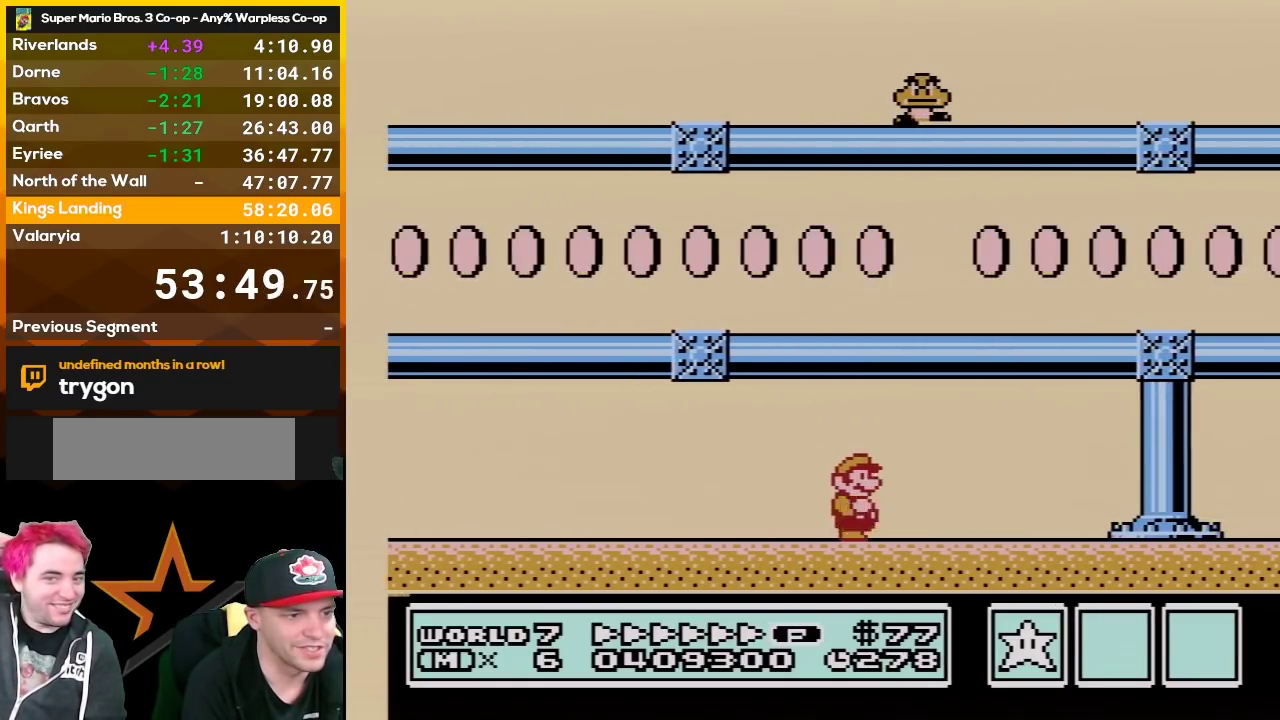
{"buttons": ["B", "DPAD_RIGHT"], "events": [[150, "DPAD_DOWN", "down"], [167, "DPAD_RIGHT", "up"], [200, "A", "down"], [267, "DPAD_DOWN", "up"], [267, "DPAD_RIGHT", "down"], [483, "A", "up"]]}
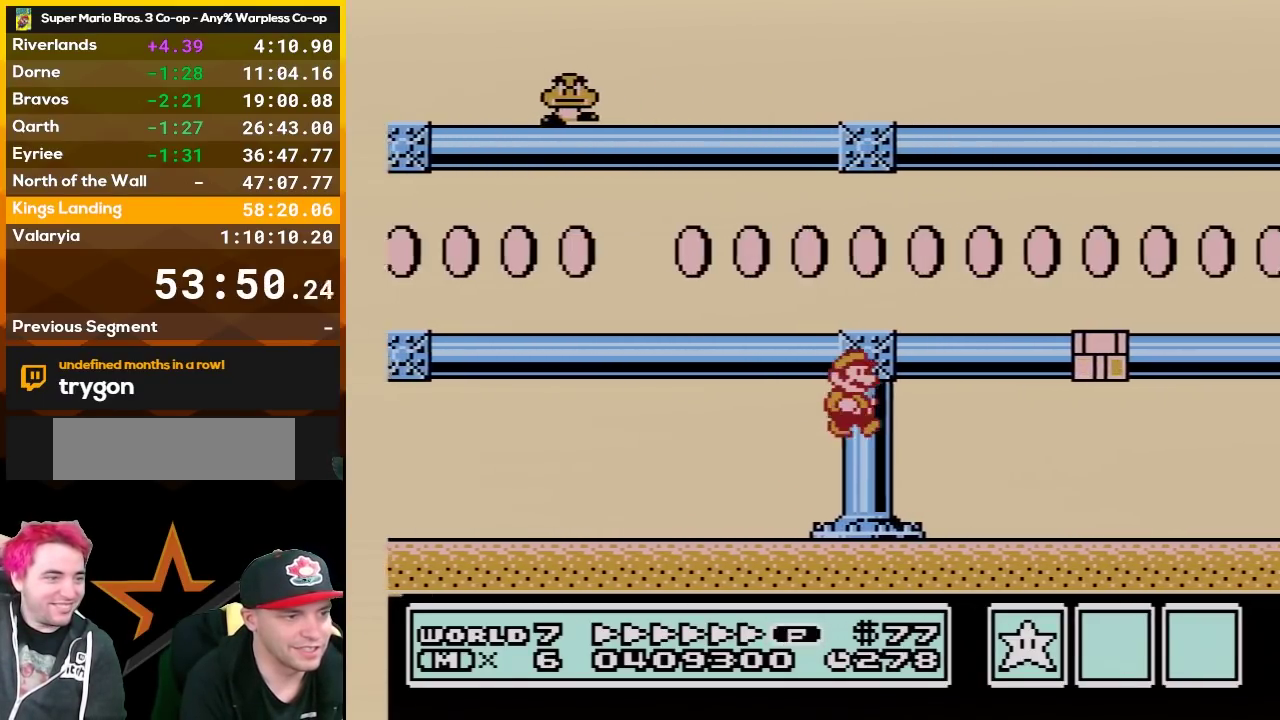
{"buttons": ["B", "DPAD_RIGHT"], "events": []}
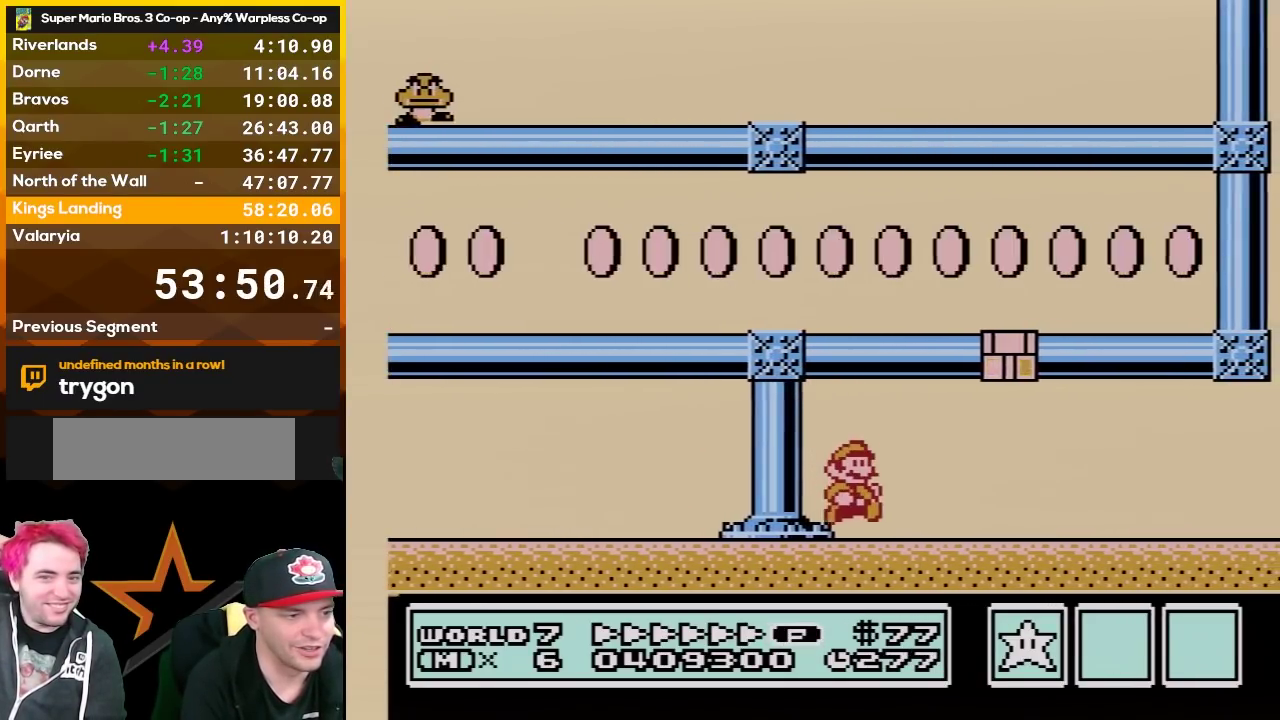
{"buttons": ["DPAD_RIGHT"], "events": [[467, "B", "up"]]}
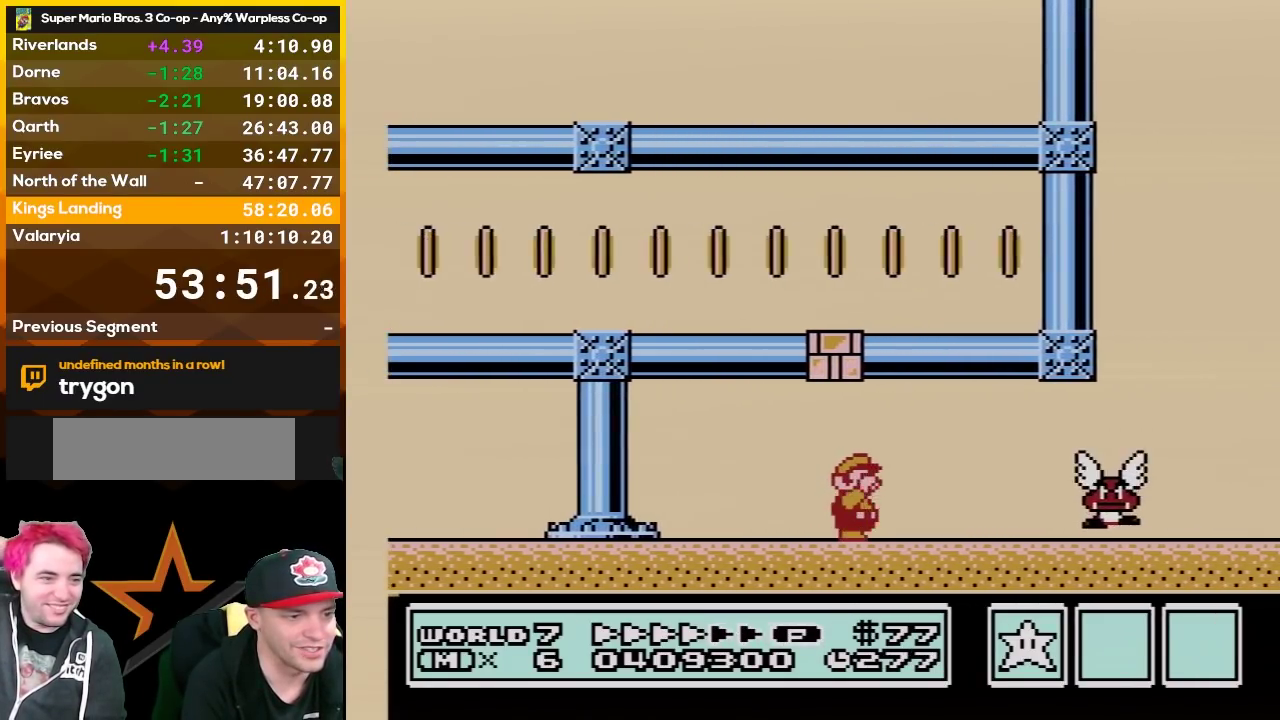
{"buttons": ["B", "DPAD_LEFT"], "events": [[50, "B", "down"], [267, "A", "down"], [433, "DPAD_LEFT", "down"], [433, "DPAD_RIGHT", "up"], [483, "A", "up"]]}
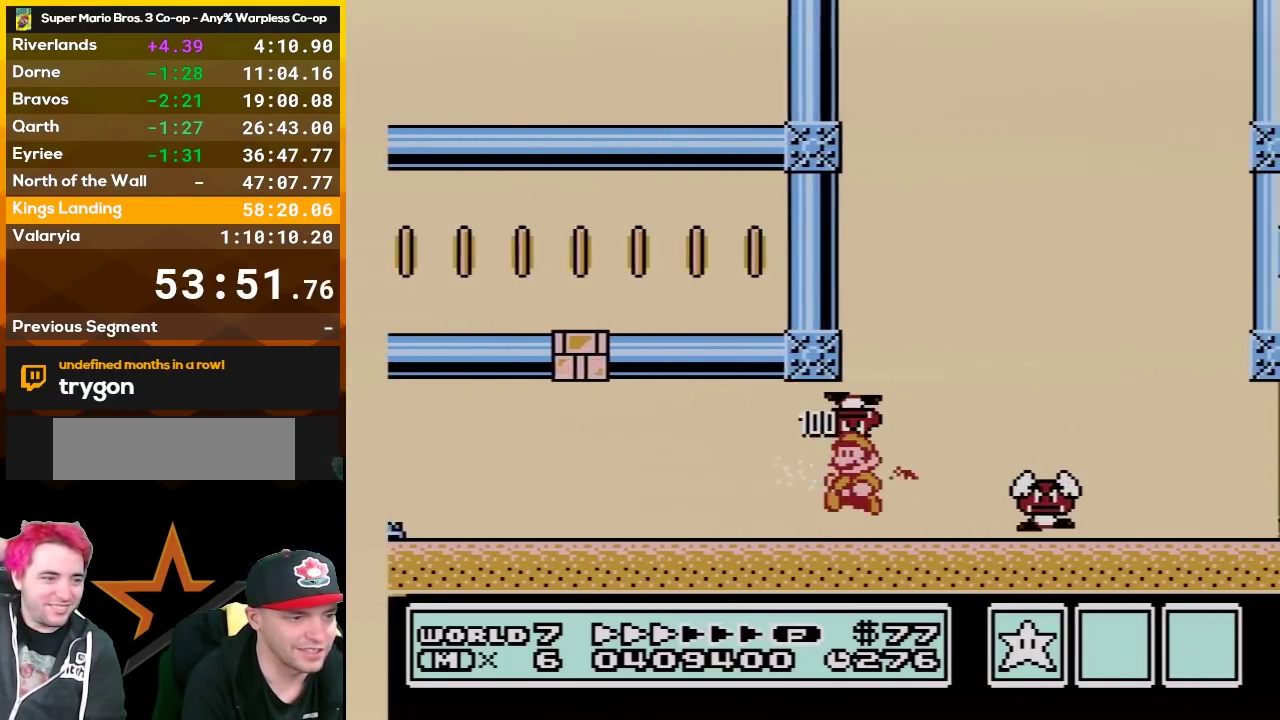
{"buttons": ["B", "DPAD_RIGHT"], "events": [[133, "DPAD_LEFT", "up"], [183, "DPAD_RIGHT", "down"], [200, "A", "down"], [367, "A", "up"]]}
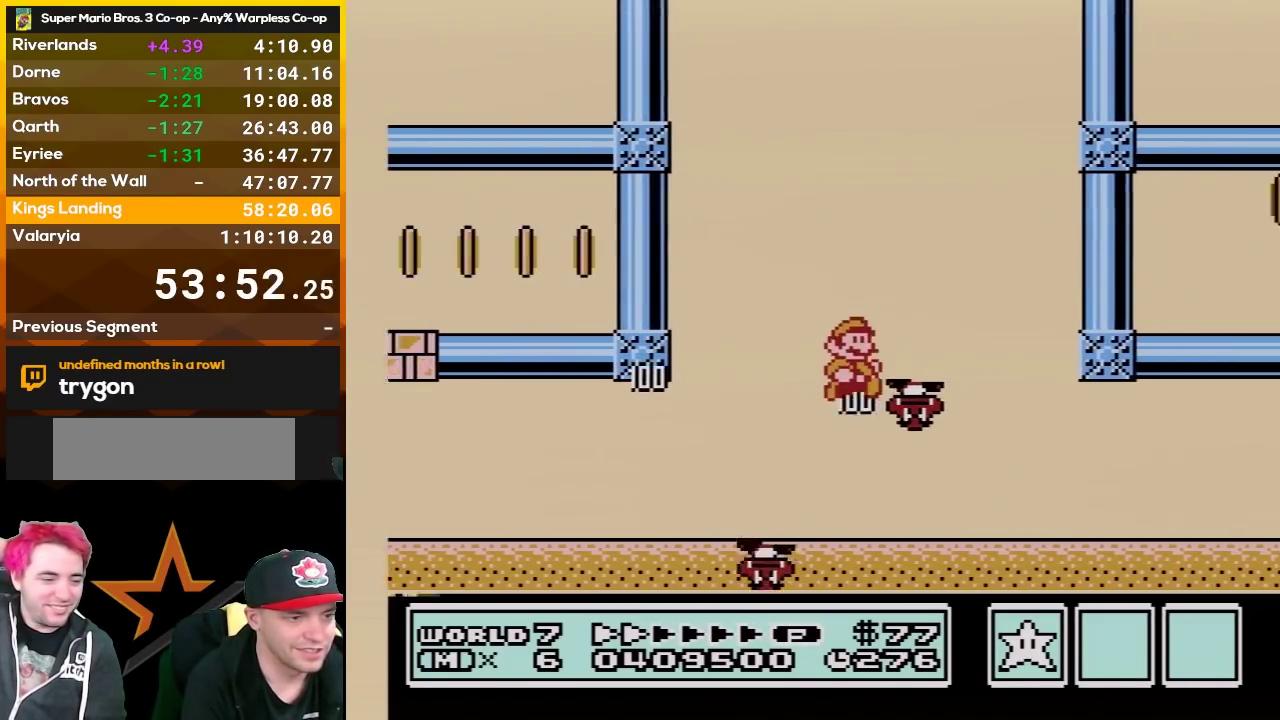
{"buttons": ["B", "DPAD_RIGHT"], "events": []}
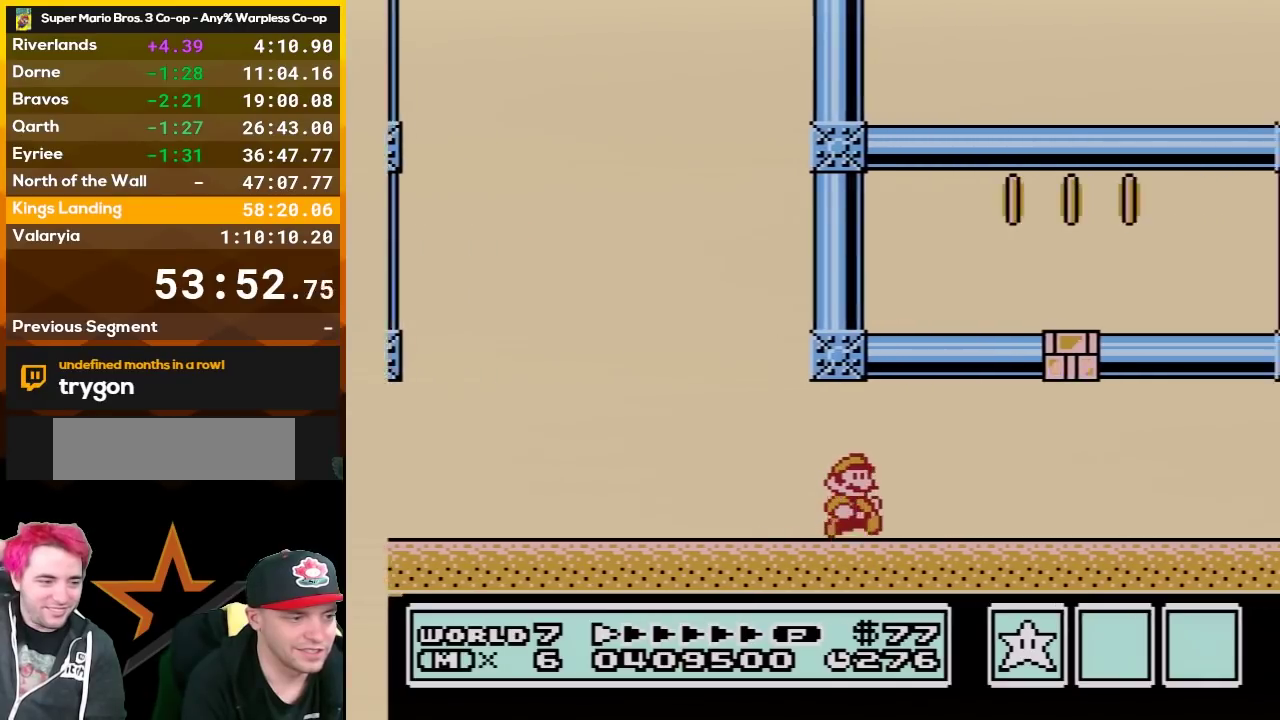
{"buttons": ["B", "DPAD_RIGHT"], "events": []}
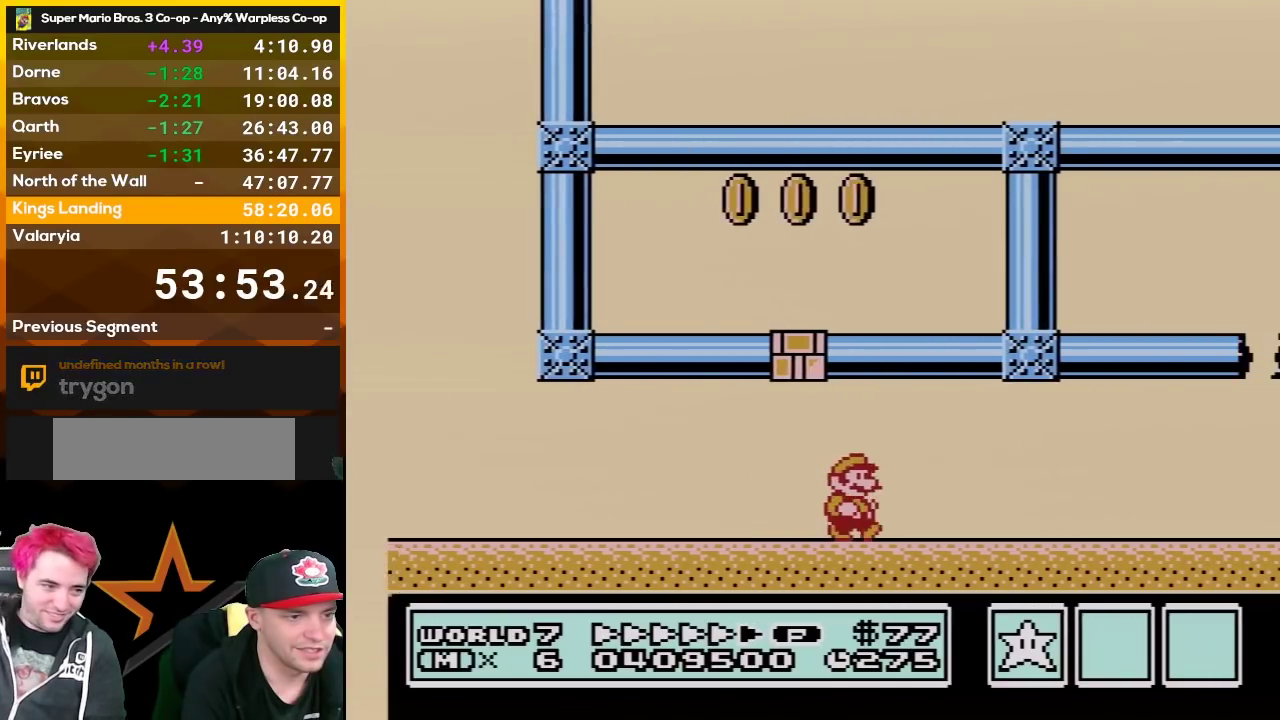
{"buttons": ["B", "DPAD_RIGHT"], "events": []}
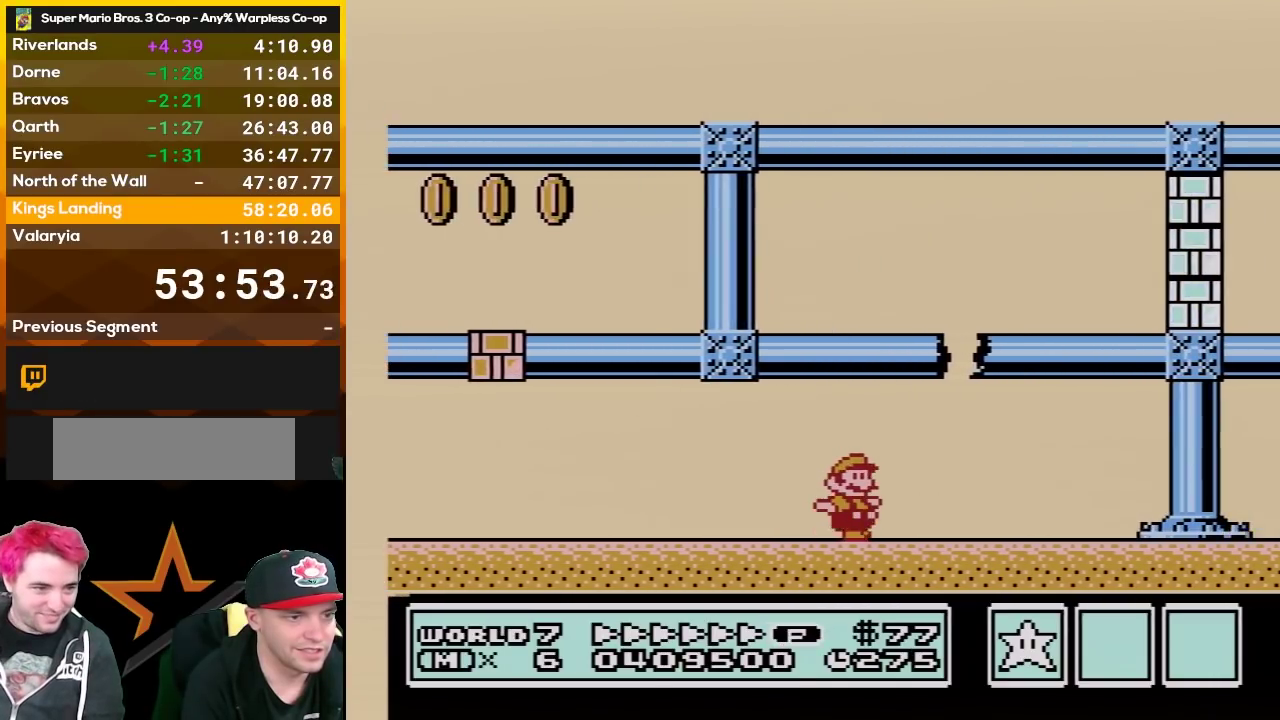
{"buttons": ["A", "B", "DPAD_RIGHT"], "events": [[150, "DPAD_DOWN", "down"], [183, "A", "down"], [183, "DPAD_RIGHT", "up"], [267, "DPAD_DOWN", "up"], [267, "DPAD_RIGHT", "down"]]}
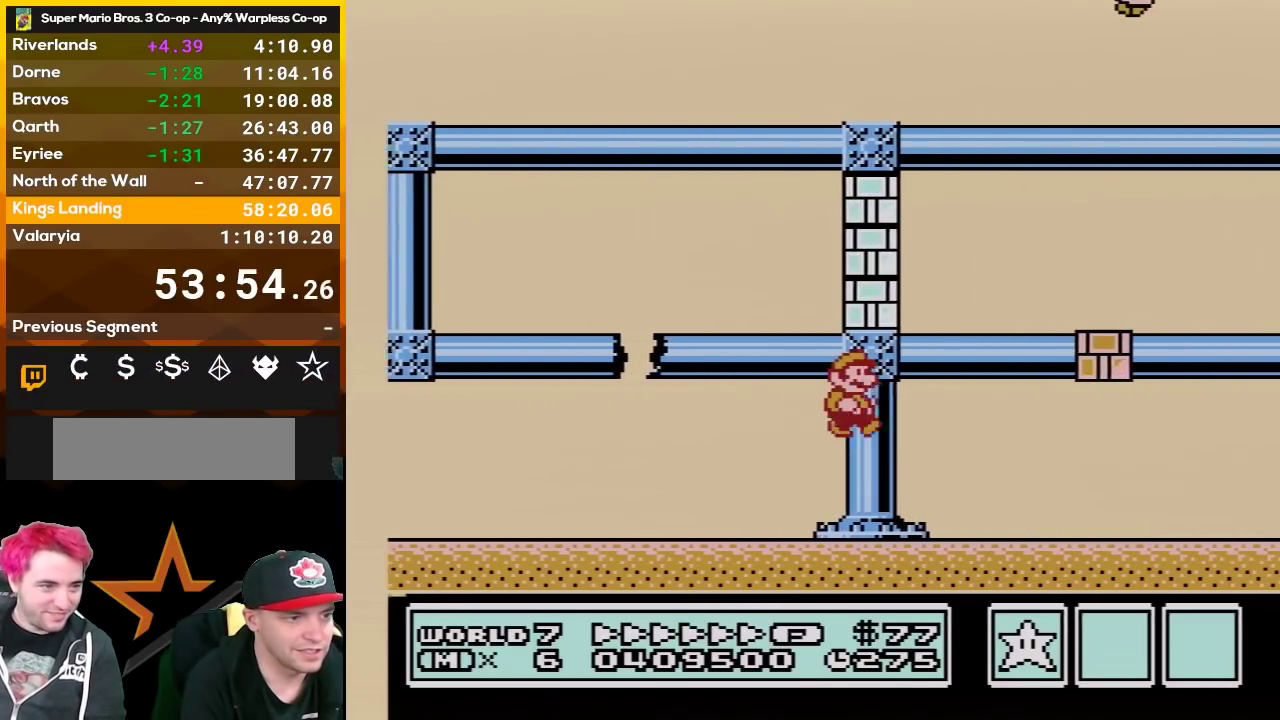
{"buttons": ["B", "DPAD_RIGHT"], "events": [[83, "A", "up"], [117, "DPAD_RIGHT", "up"], [133, "DPAD_LEFT", "down"], [233, "DPAD_LEFT", "up"], [233, "DPAD_RIGHT", "down"]]}
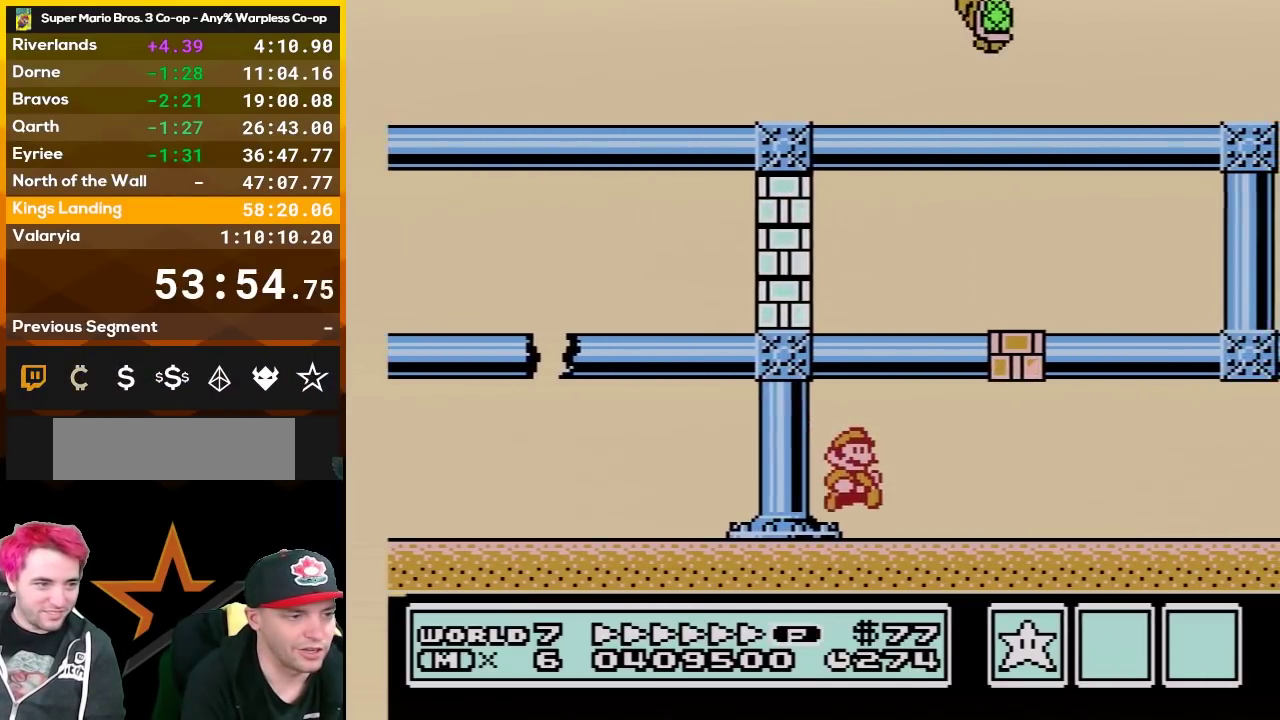
{"buttons": ["B", "DPAD_RIGHT"], "events": []}
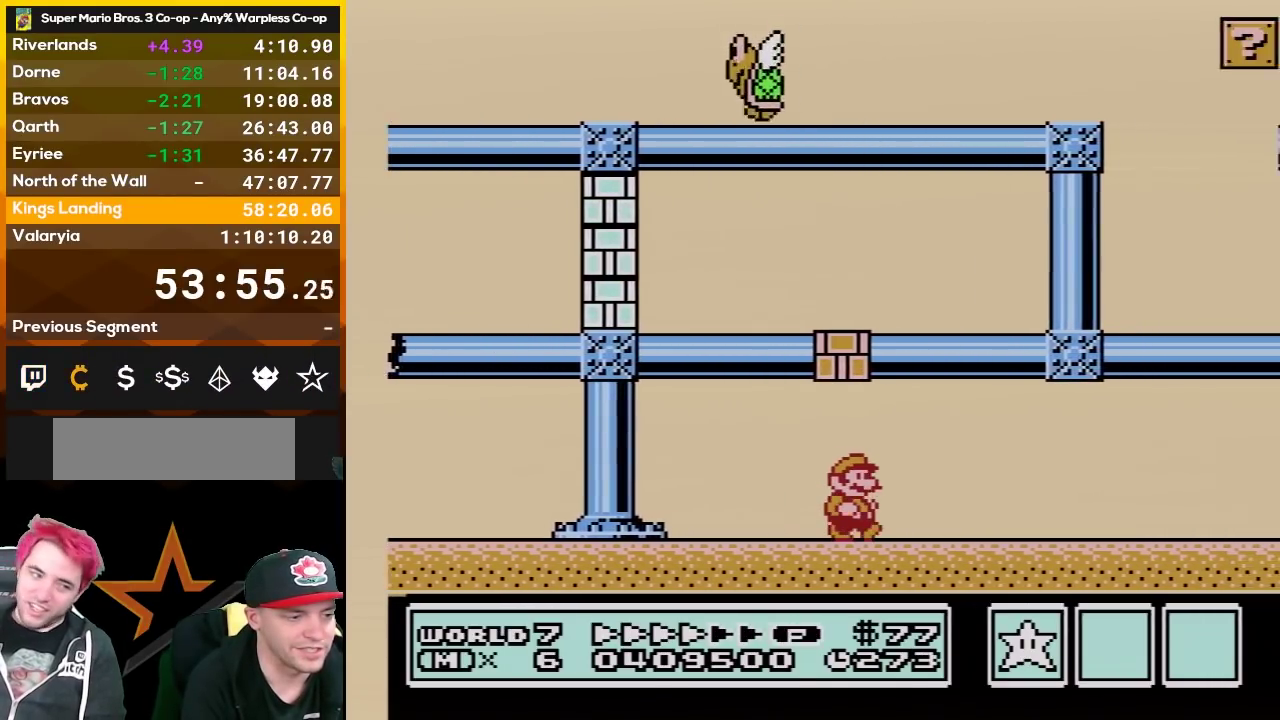
{"buttons": ["B", "DPAD_RIGHT"], "events": []}
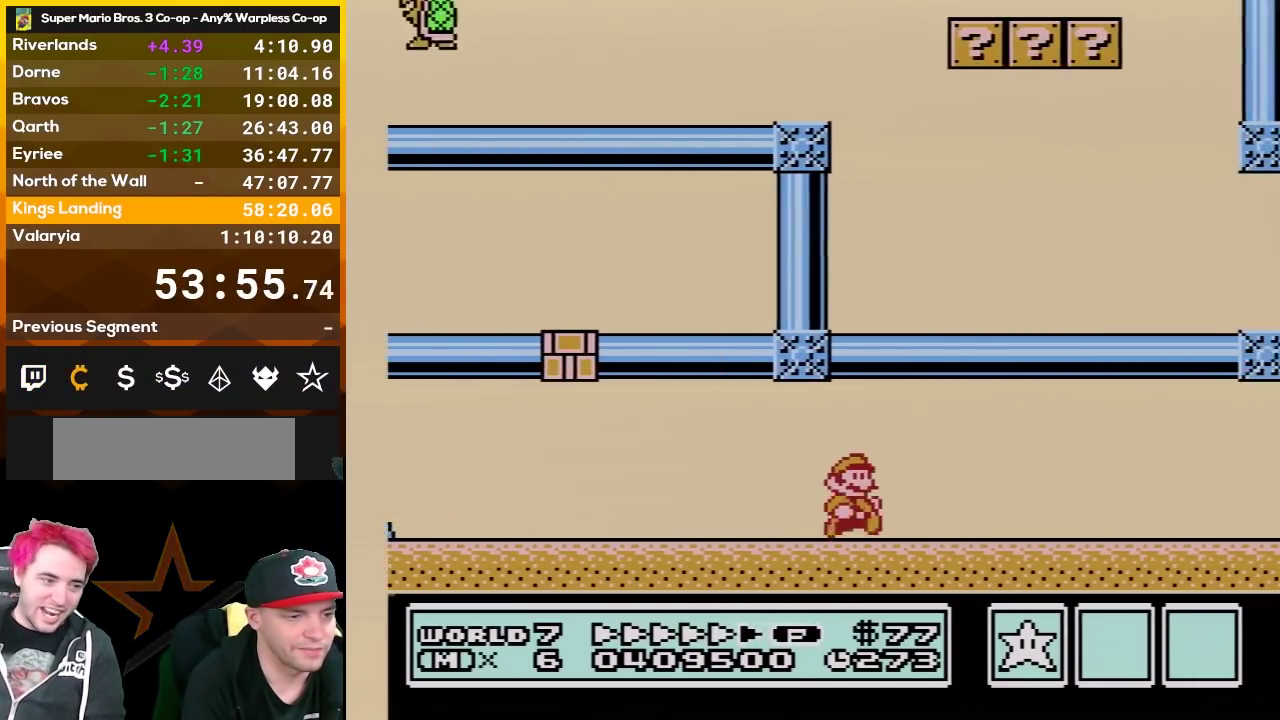
{"buttons": ["B", "DPAD_RIGHT"], "events": []}
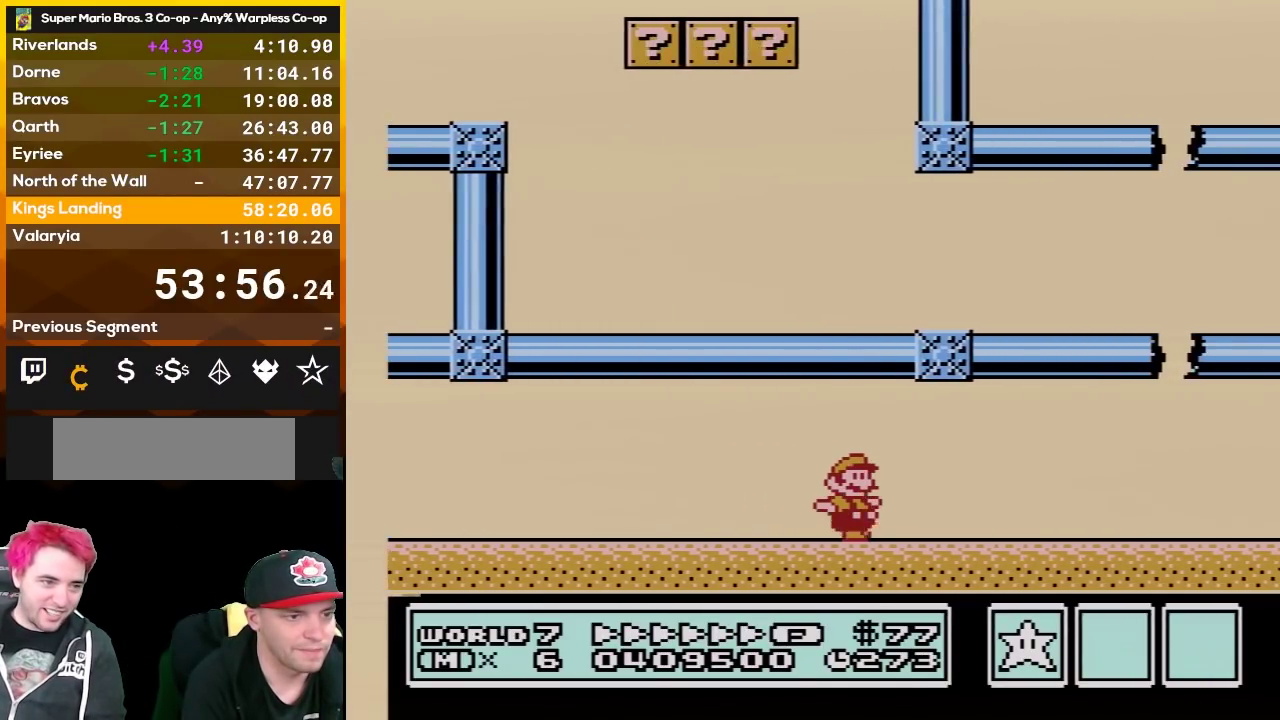
{"buttons": ["B", "DPAD_RIGHT"], "events": []}
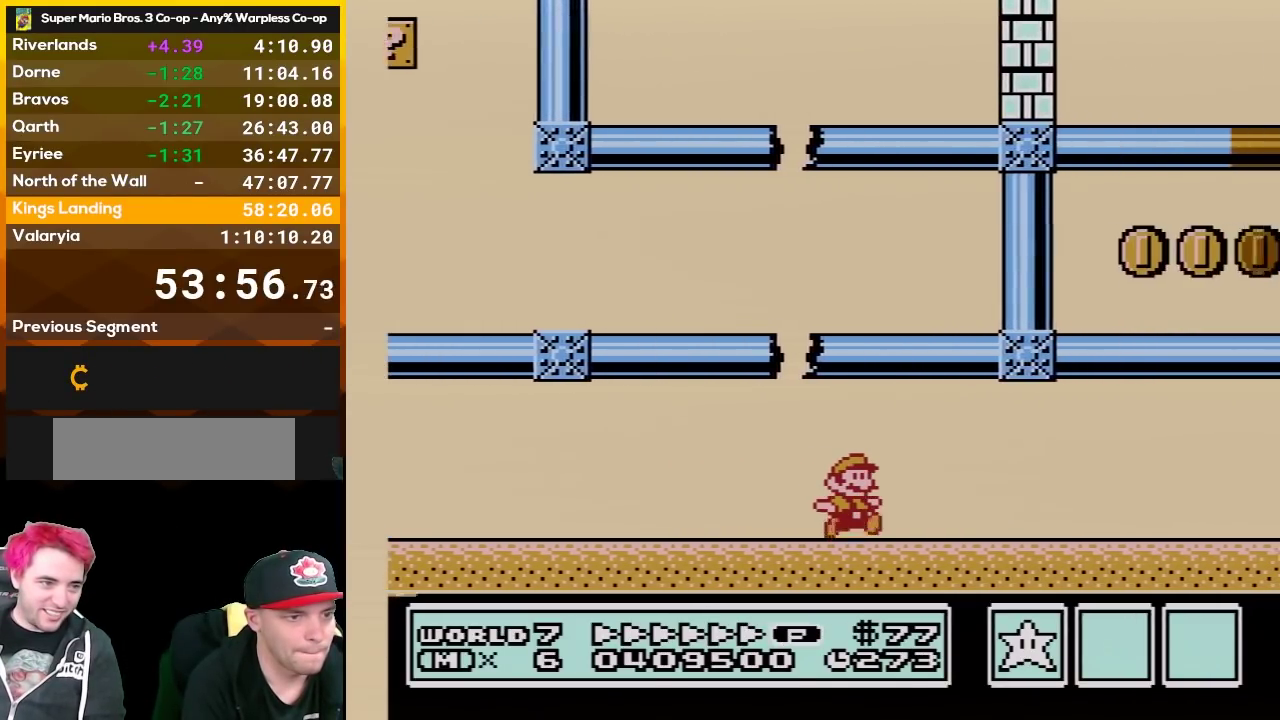
{"buttons": ["B", "DPAD_RIGHT"], "events": []}
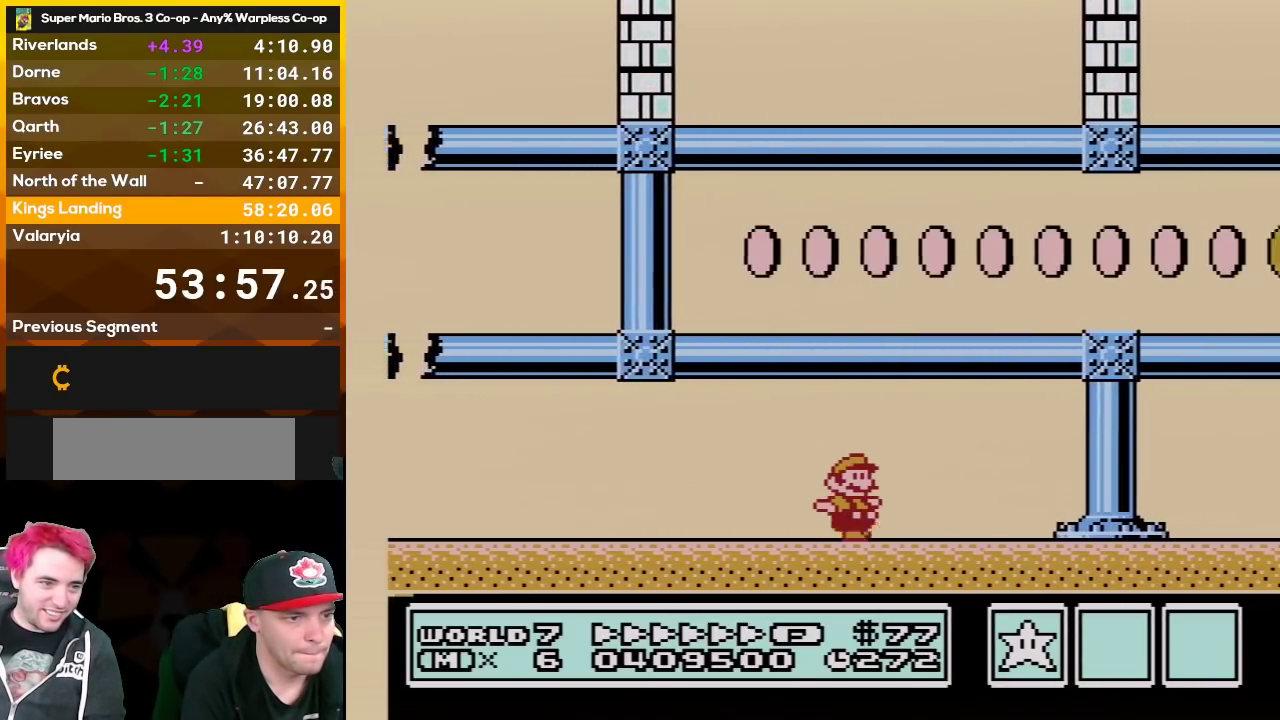
{"buttons": ["B", "DPAD_RIGHT"], "events": [[117, "DPAD_DOWN", "down"], [133, "A", "down"], [133, "DPAD_RIGHT", "up"], [217, "DPAD_RIGHT", "down"], [233, "DPAD_DOWN", "up"], [417, "A", "up"]]}
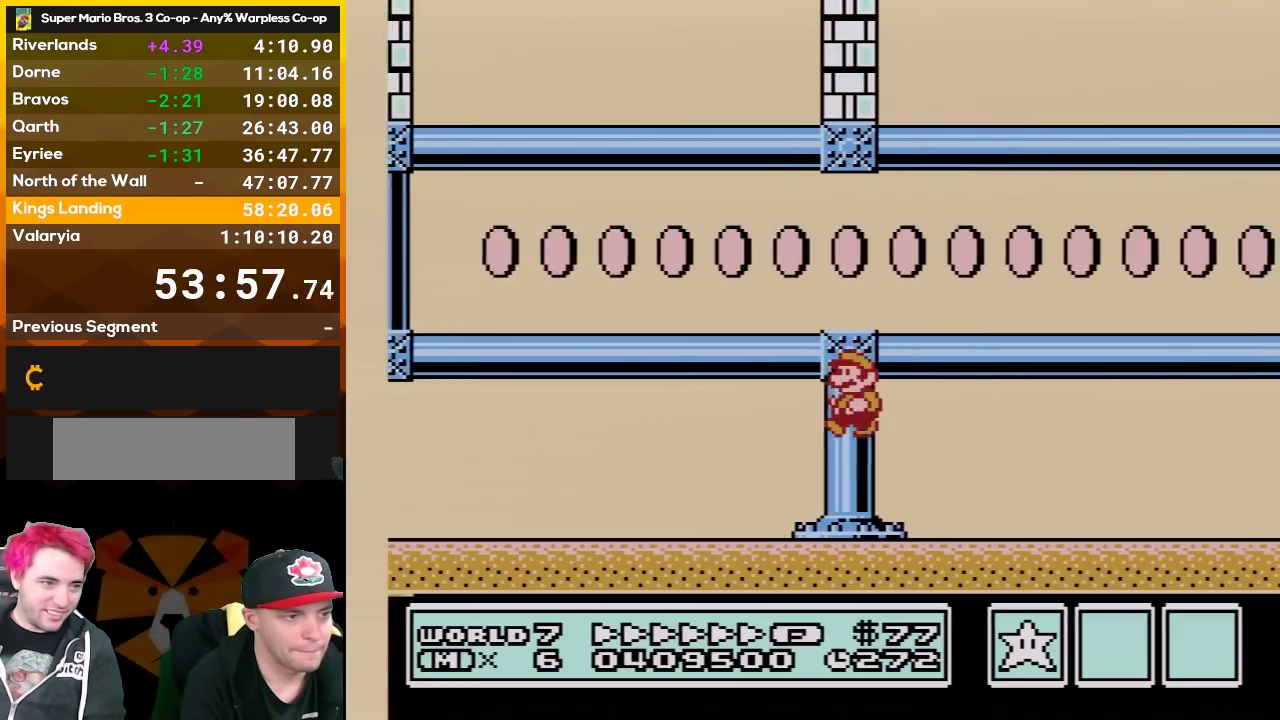
{"buttons": ["B", "DPAD_RIGHT"], "events": [[50, "DPAD_RIGHT", "up"], [83, "DPAD_LEFT", "down"], [133, "DPAD_UP", "down"], [183, "DPAD_LEFT", "up"], [183, "DPAD_RIGHT", "down"], [183, "DPAD_UP", "up"]]}